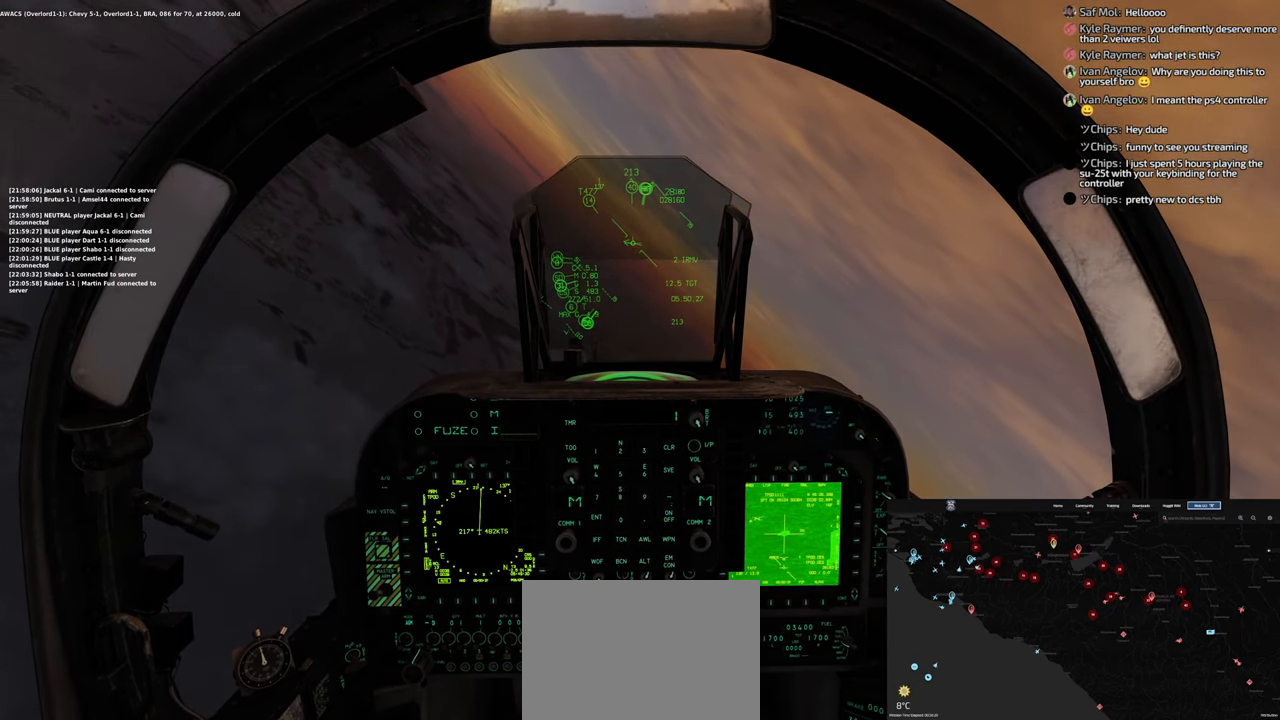
Gameplay with a controller (Xbox layout); each line is a JSON object with the inputs held at the frame after it. "events" lists button and stick changes between this image and that frame as [ms after this image, input, new state], when the widget could be followed in between.
{"buttons": [], "left_stick": "center", "right_stick": "center", "events": []}
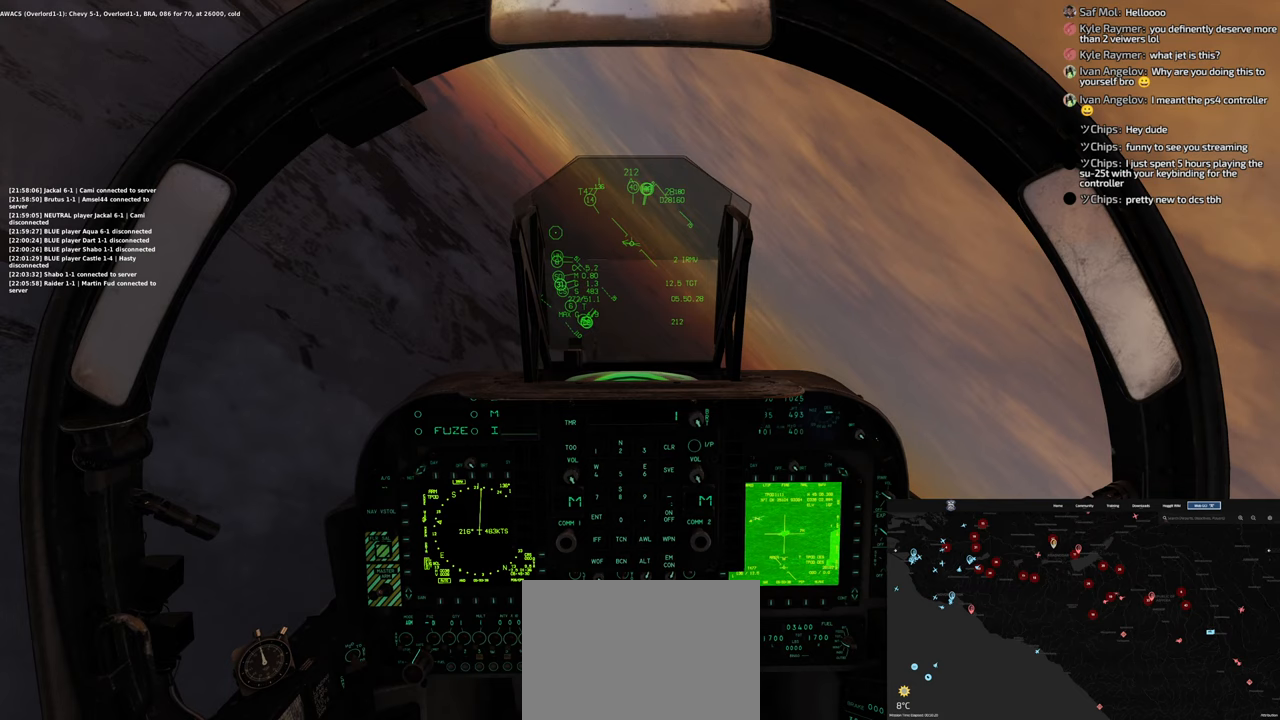
{"buttons": [], "left_stick": "center", "right_stick": "center", "events": []}
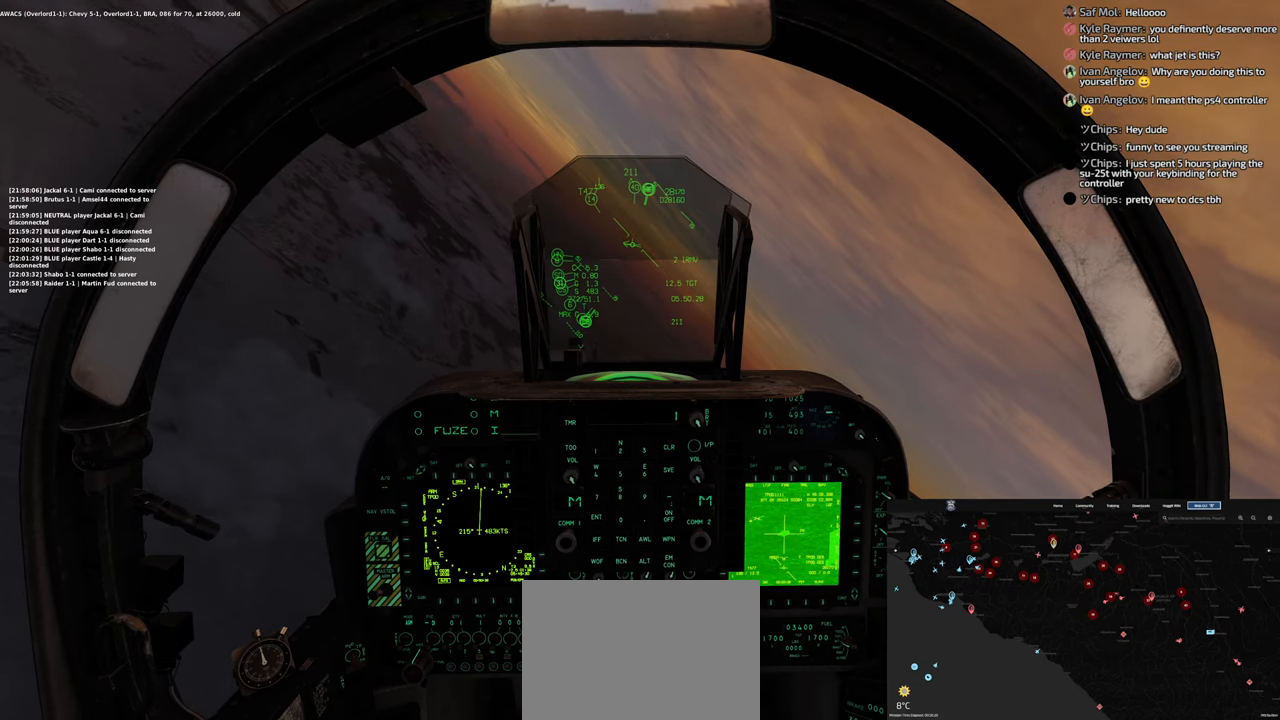
{"buttons": [], "left_stick": "center", "right_stick": "center", "events": []}
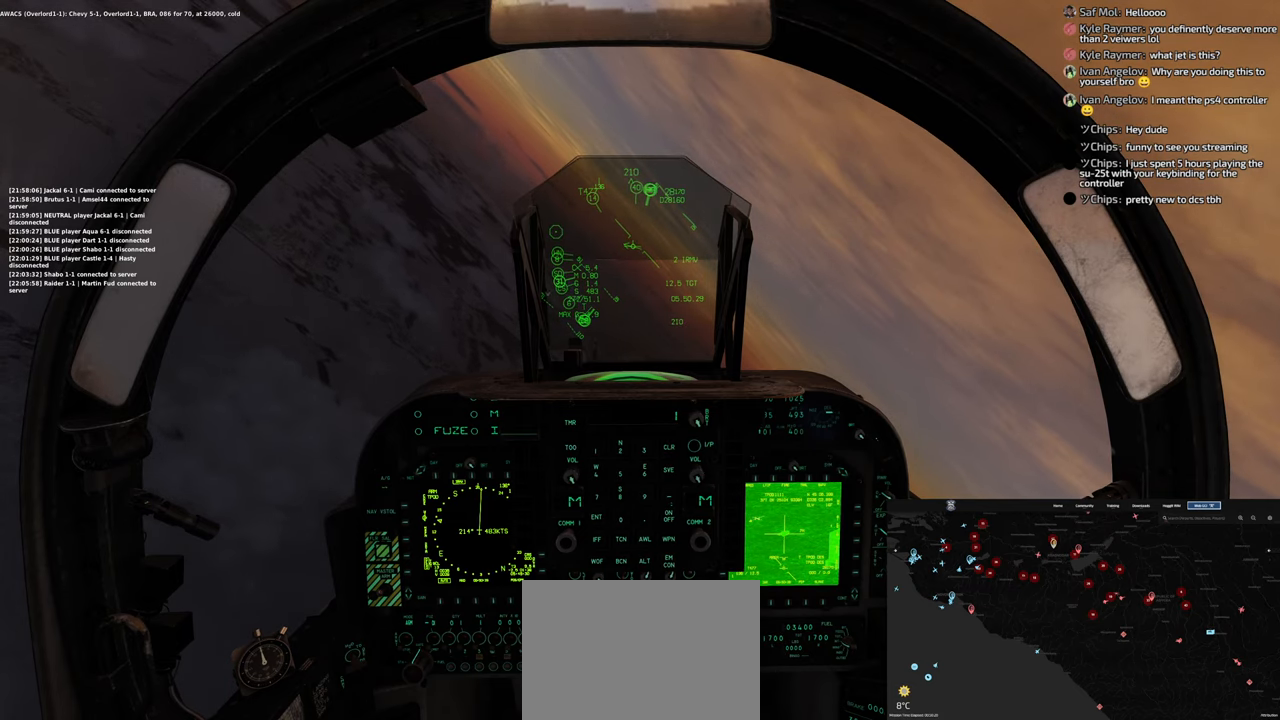
{"buttons": [], "left_stick": "center", "right_stick": "center", "events": []}
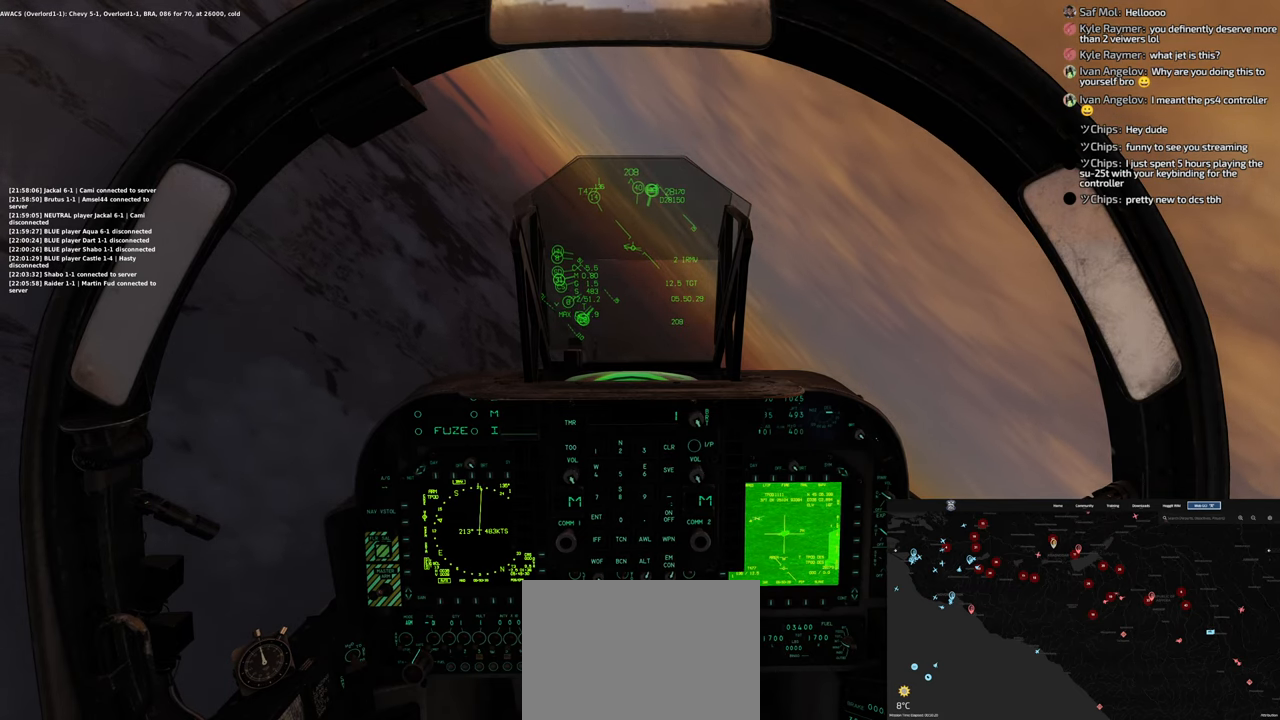
{"buttons": [], "left_stick": "center", "right_stick": "center", "events": []}
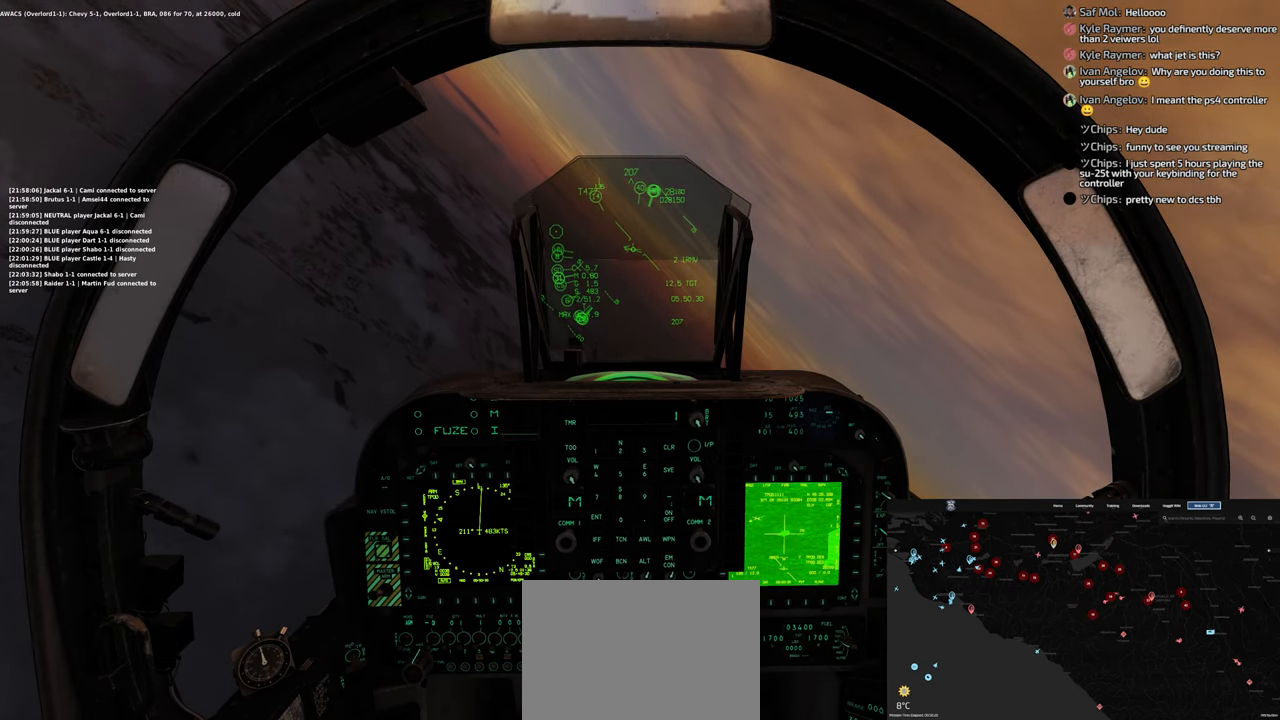
{"buttons": ["L1"], "left_stick": "center", "right_stick": "center", "events": [[200, "L1", "down"]]}
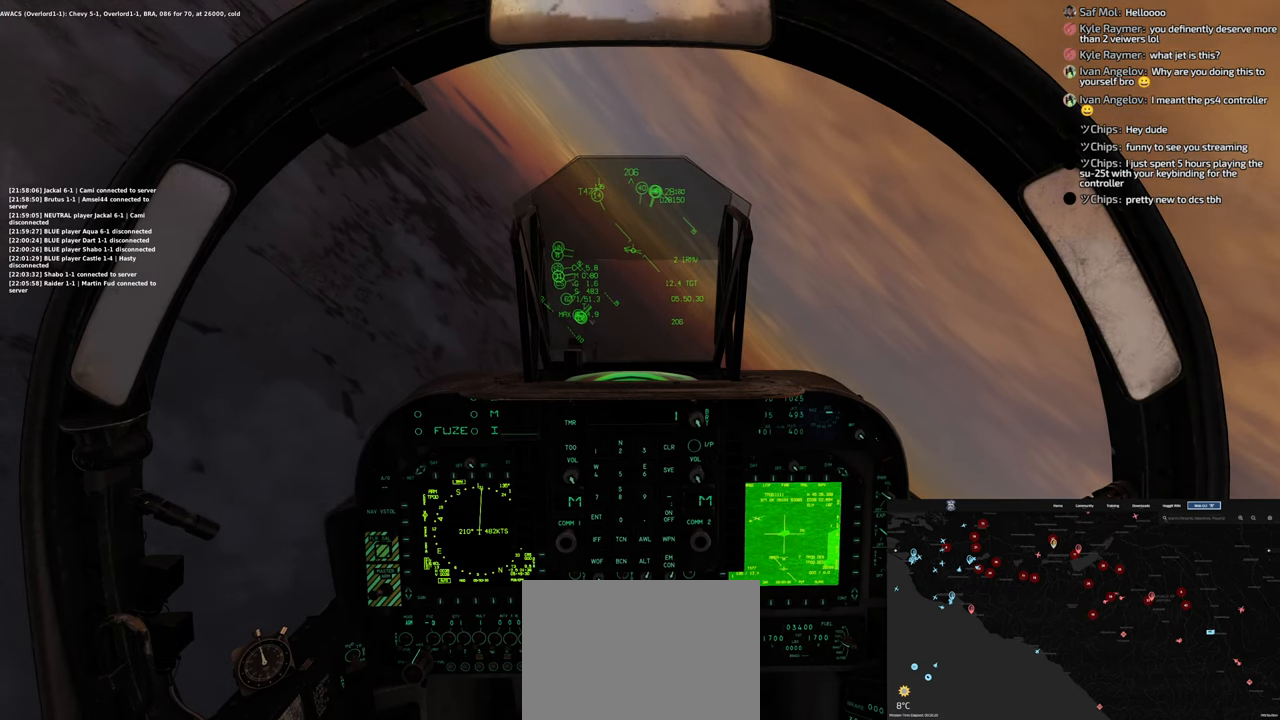
{"buttons": ["L1"], "left_stick": "center", "right_stick": "center", "events": []}
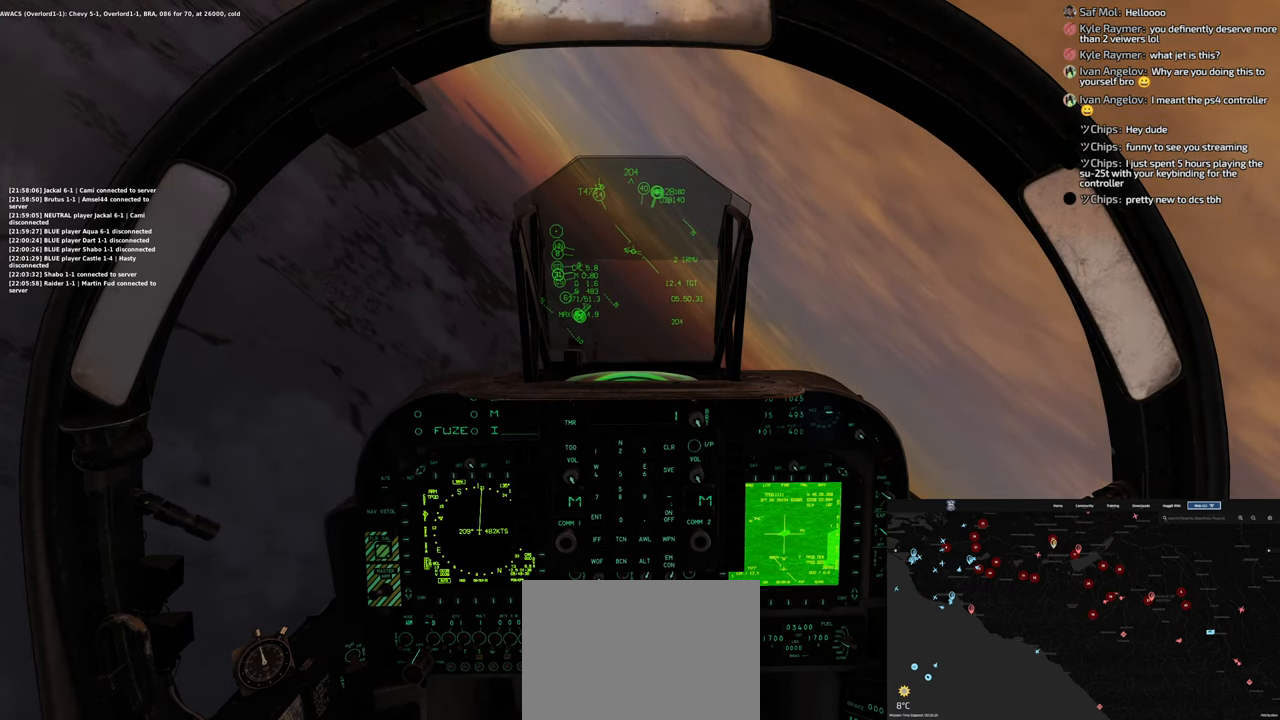
{"buttons": [], "left_stick": "center", "right_stick": "center", "events": [[467, "L1", "up"]]}
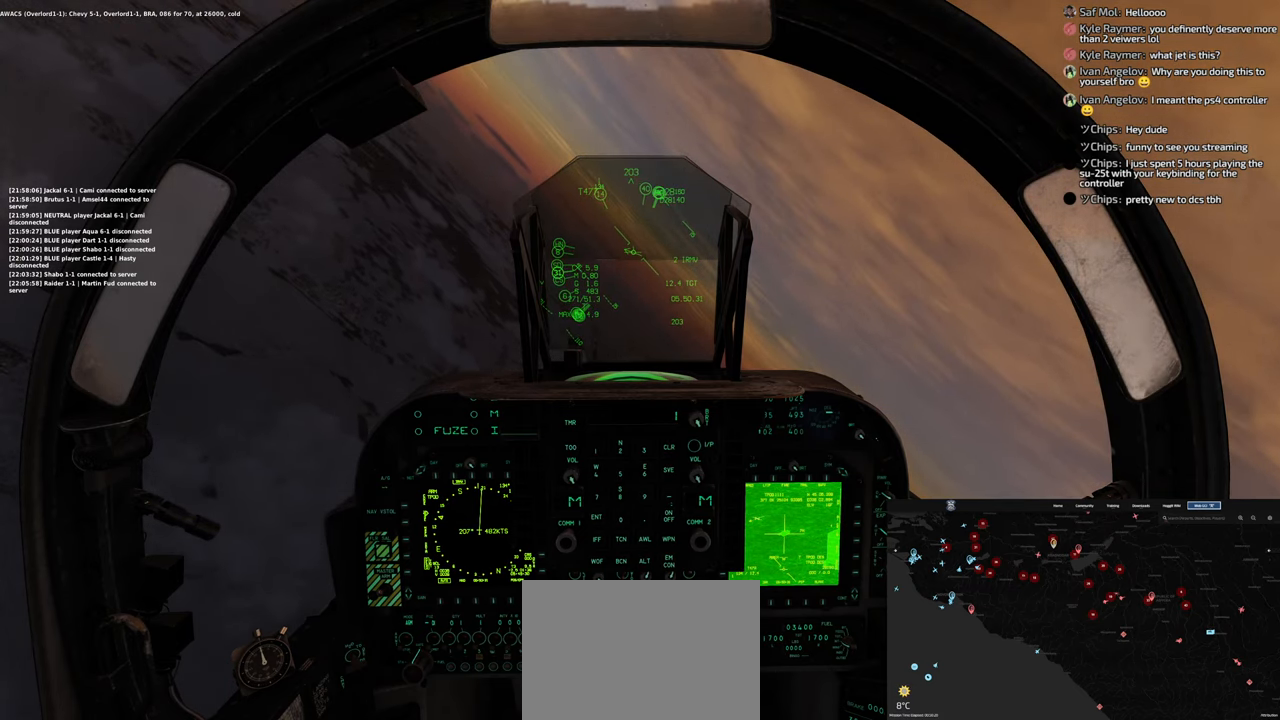
{"buttons": [], "left_stick": "center", "right_stick": "down-right", "events": [[100, "R1", "down"], [283, "R3", "down"], [383, "R3", "up"], [433, "R1", "up"], [467, "right_stick", "down-right"]]}
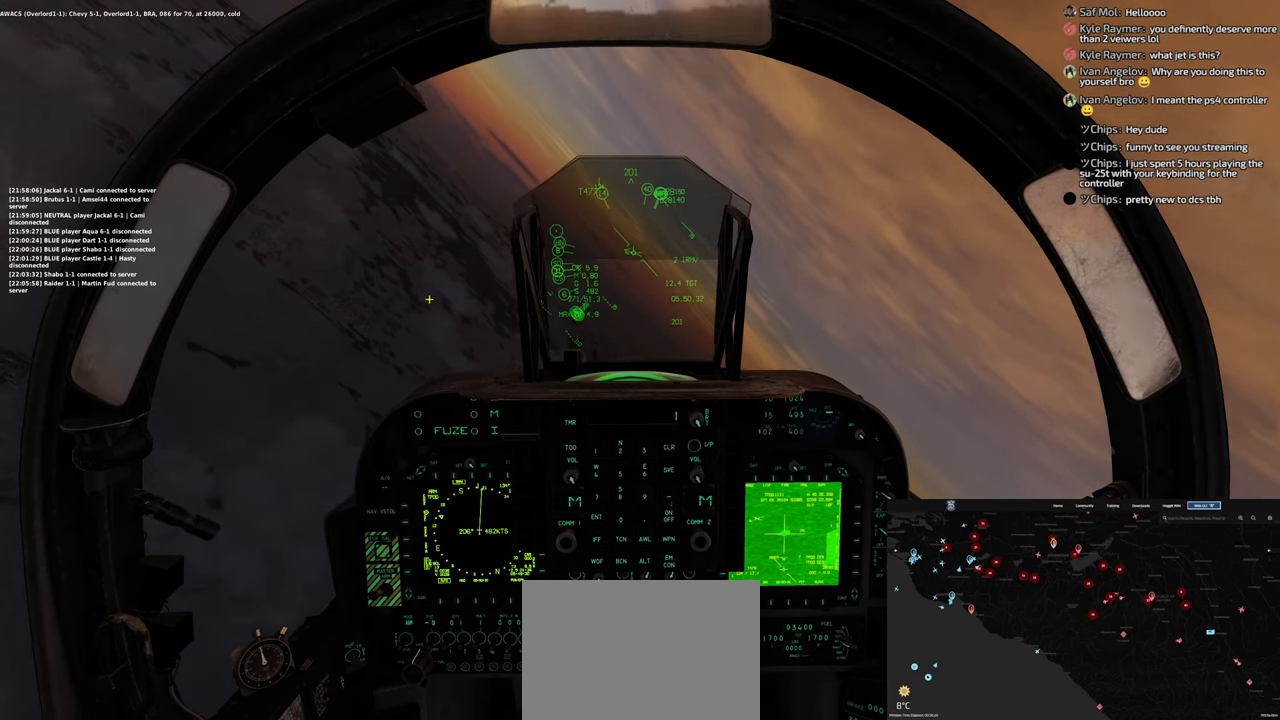
{"buttons": [], "left_stick": "center", "right_stick": "down-right", "events": []}
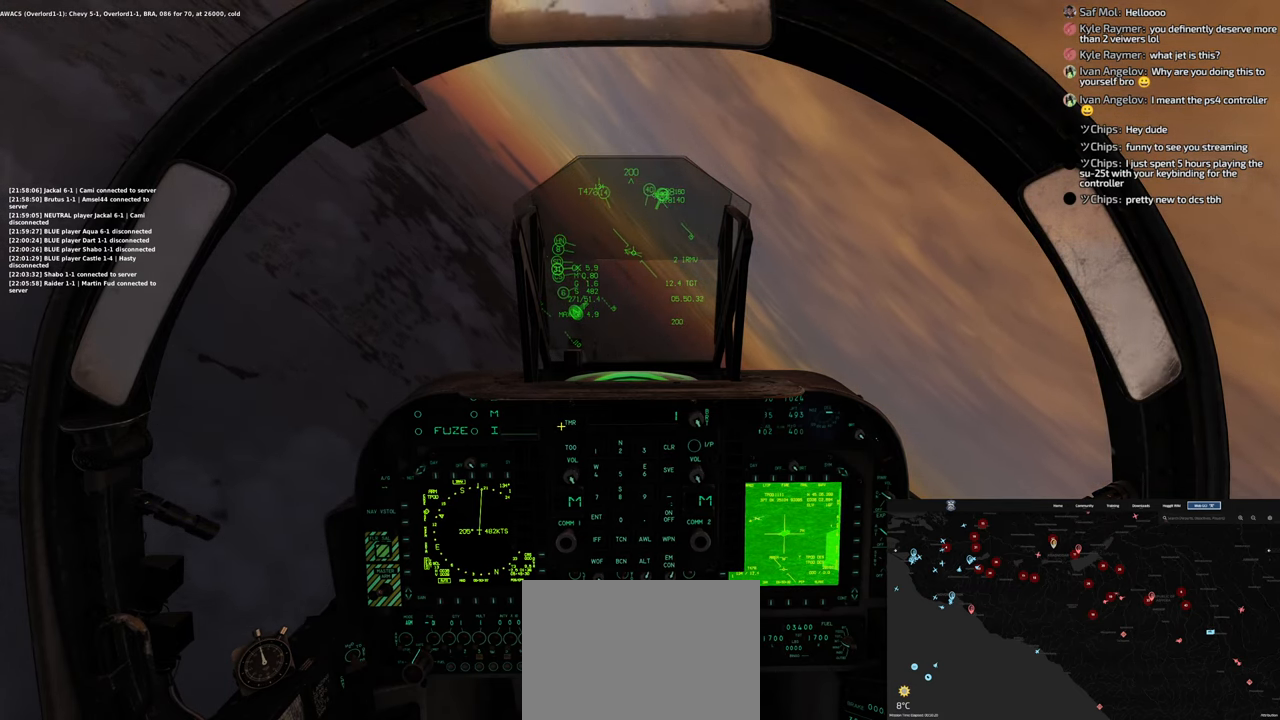
{"buttons": [], "left_stick": "center", "right_stick": "center", "events": [[117, "right_stick", "down"], [267, "right_stick", "center"], [383, "R1", "down"], [500, "R1", "up"]]}
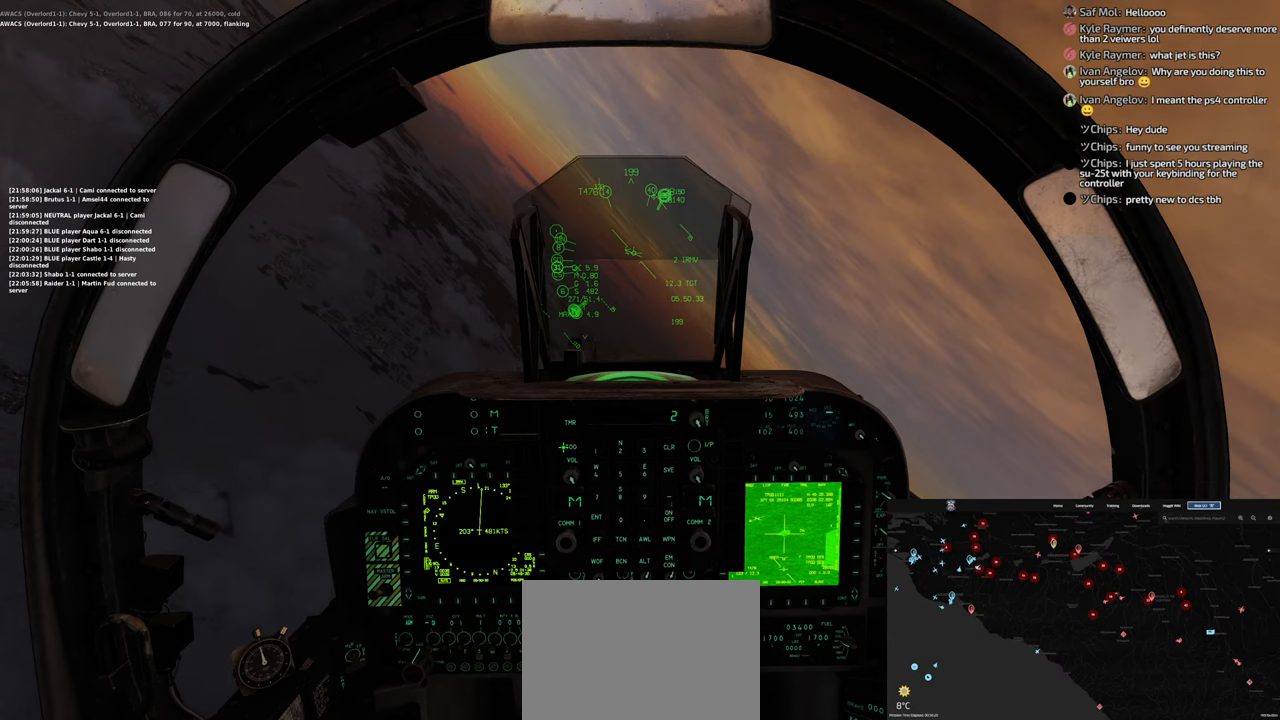
{"buttons": [], "left_stick": "center", "right_stick": "right", "events": [[167, "right_stick", "down-right"], [233, "right_stick", "right"]]}
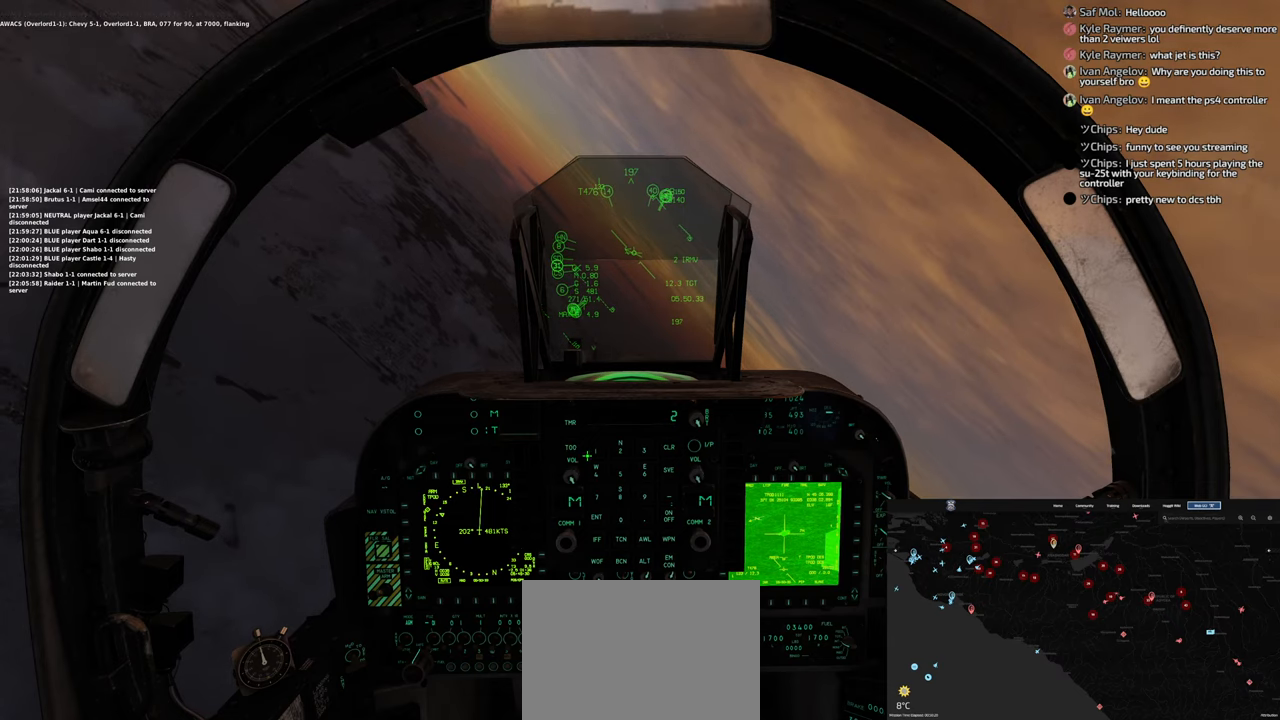
{"buttons": [], "left_stick": "center", "right_stick": "center", "events": [[183, "R1", "down"], [200, "right_stick", "center"], [283, "R1", "up"]]}
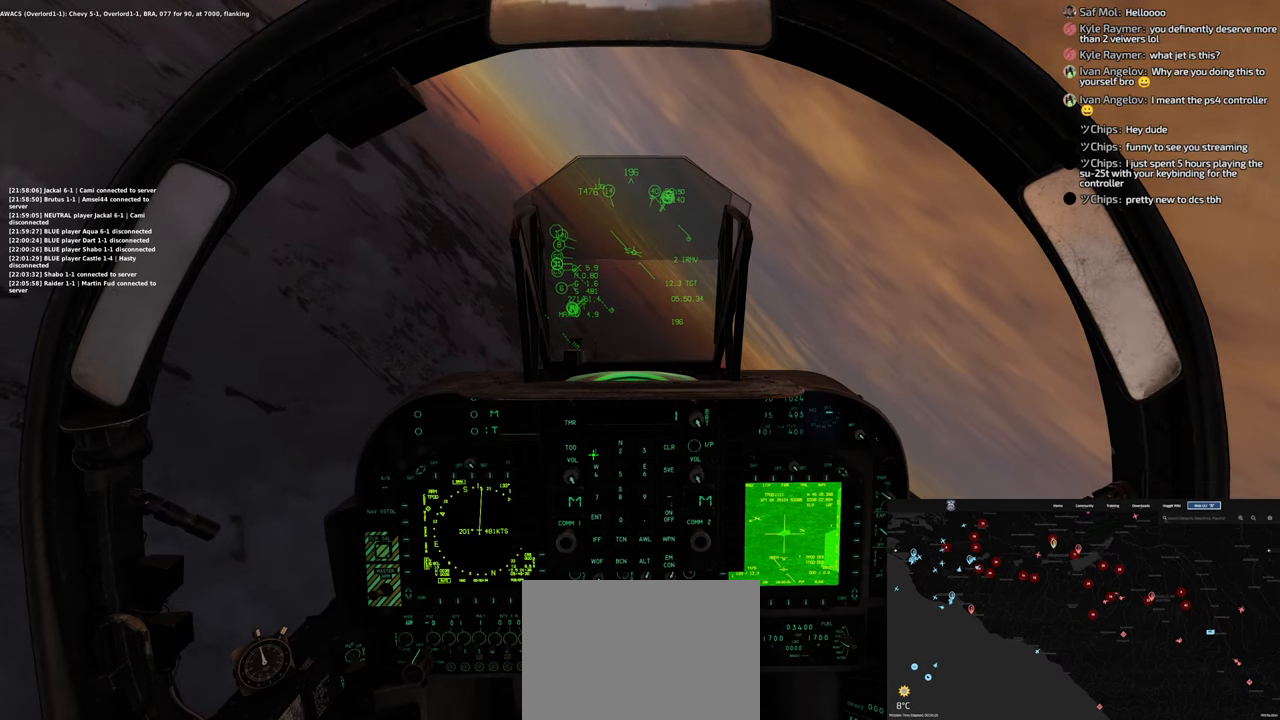
{"buttons": [], "left_stick": "center", "right_stick": "down", "events": [[50, "right_stick", "down-right"], [100, "right_stick", "down"]]}
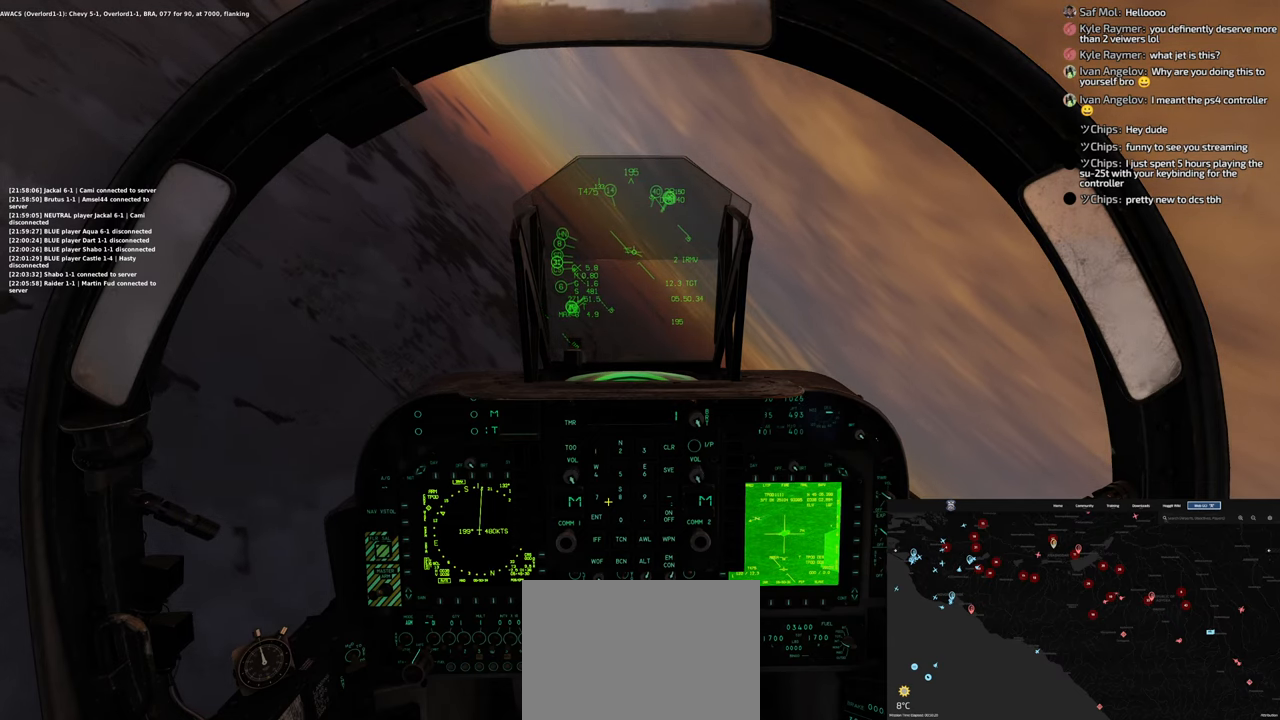
{"buttons": ["R1"], "left_stick": "center", "right_stick": "center", "events": [[33, "right_stick", "down-left"], [283, "right_stick", "center"], [417, "R1", "down"]]}
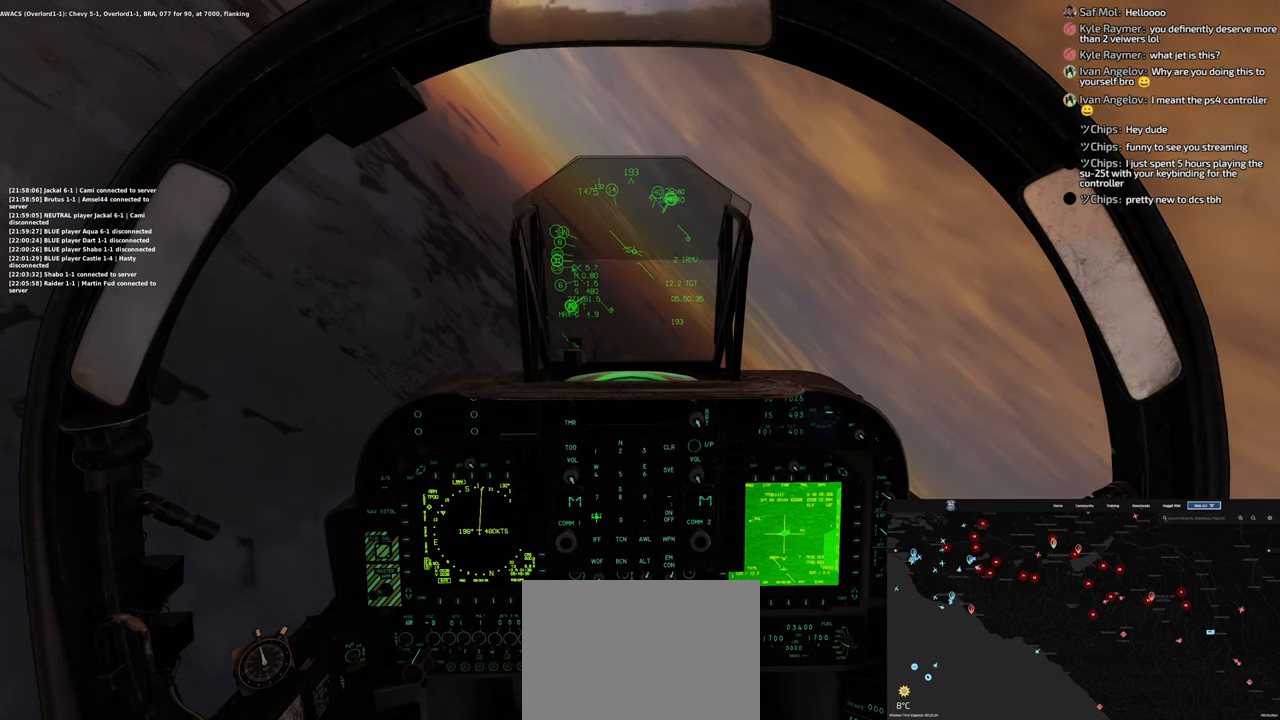
{"buttons": [], "left_stick": "center", "right_stick": "up-left", "events": [[50, "R1", "up"], [233, "right_stick", "up"], [400, "right_stick", "up-left"]]}
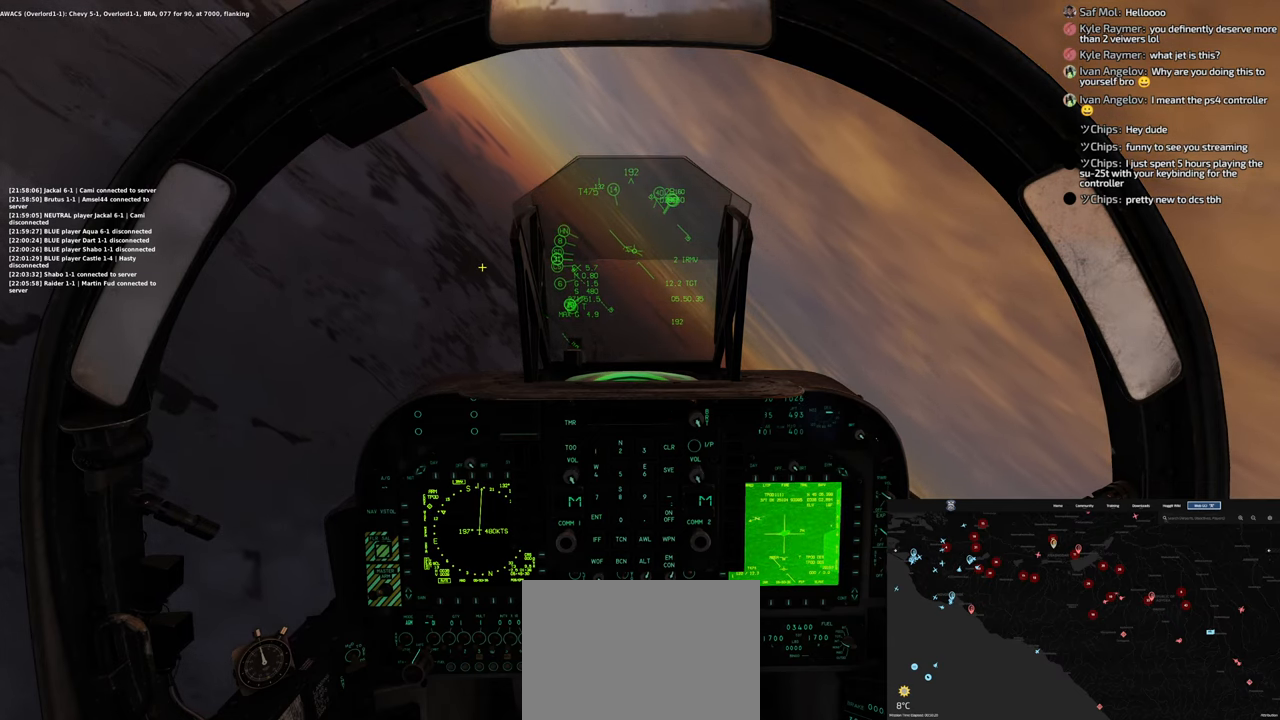
{"buttons": [], "left_stick": "center", "right_stick": "center", "events": [[17, "right_stick", "center"], [133, "R1", "down"], [300, "R3", "down"], [367, "R3", "up"], [433, "R1", "up"]]}
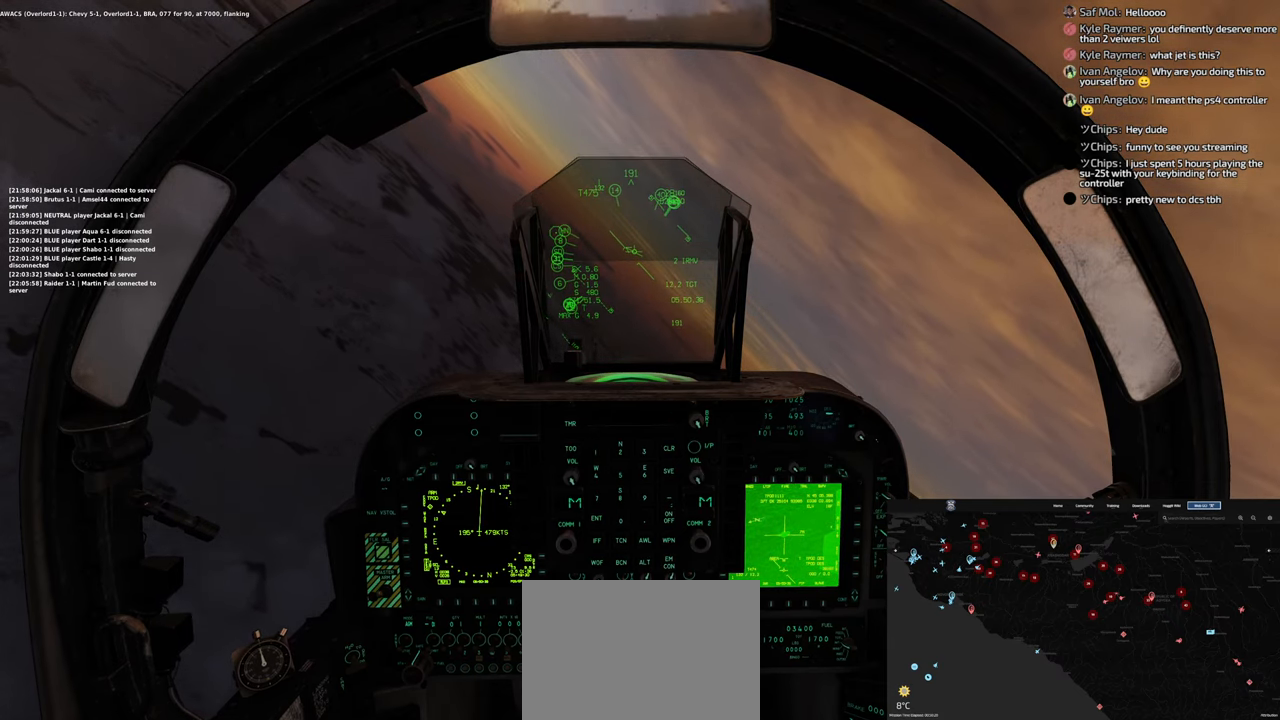
{"buttons": ["R1", "DPAD_LEFT"], "left_stick": "center", "right_stick": "center", "events": [[233, "R1", "down"], [450, "DPAD_LEFT", "down"]]}
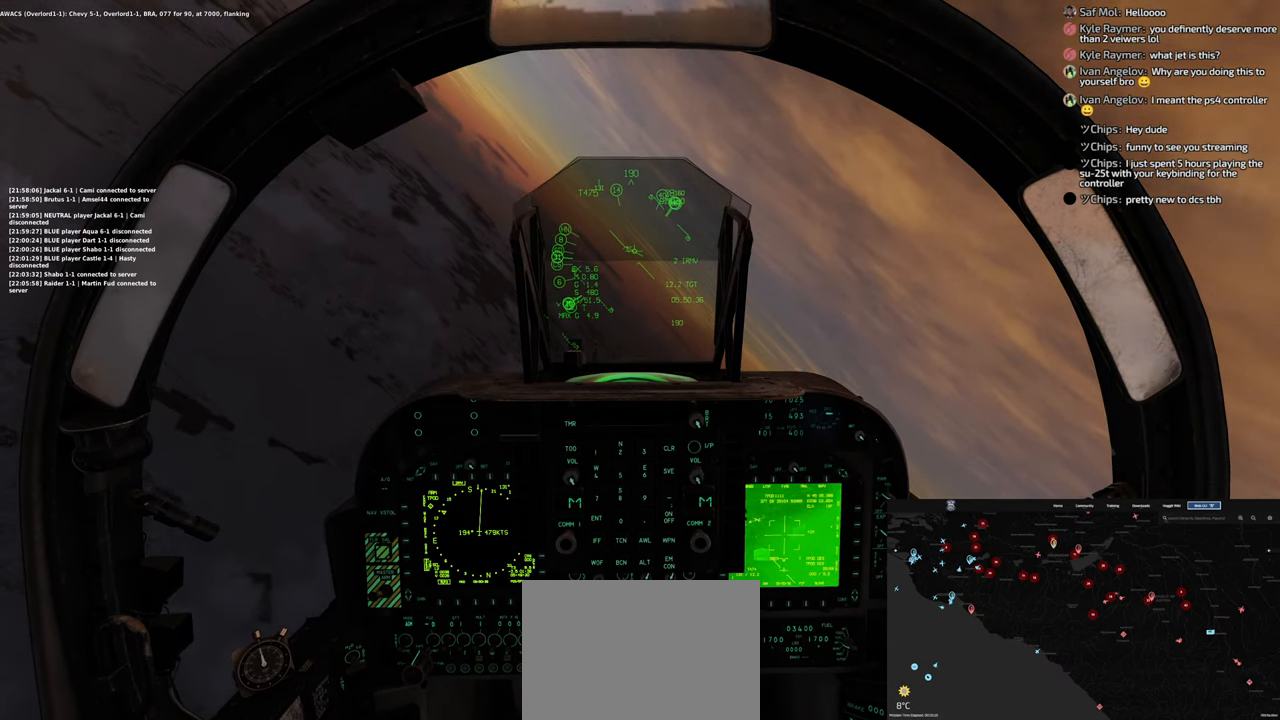
{"buttons": ["L1"], "left_stick": "center", "right_stick": "center", "events": [[83, "DPAD_LEFT", "up"], [317, "R1", "up"], [383, "L1", "down"]]}
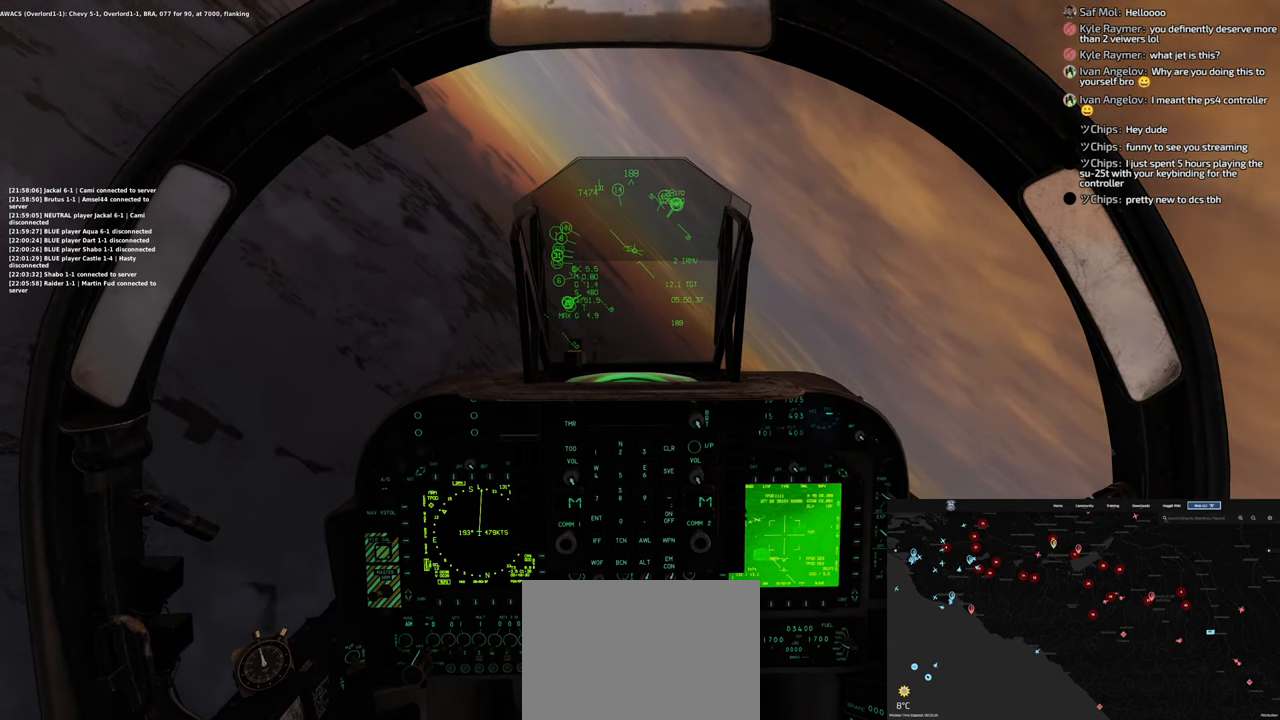
{"buttons": ["L1"], "left_stick": "center", "right_stick": "left", "events": [[283, "right_stick", "left"]]}
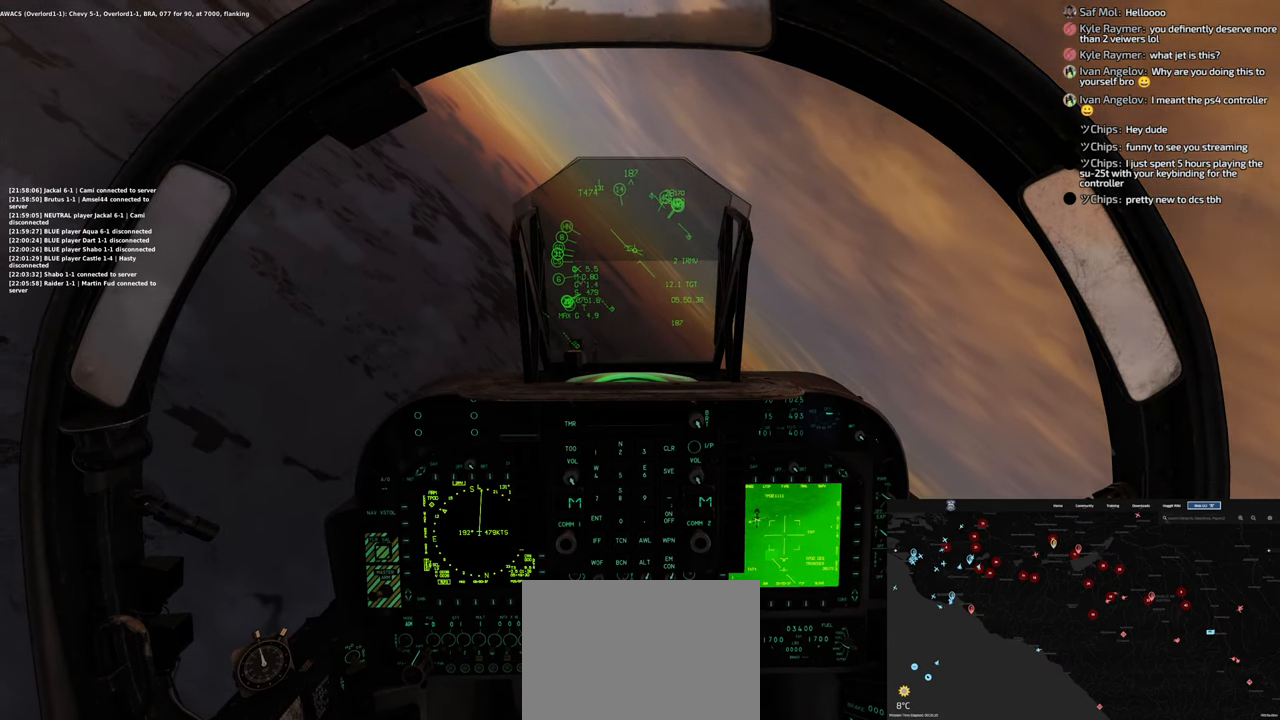
{"buttons": ["R1"], "left_stick": "center", "right_stick": "center", "events": [[217, "right_stick", "center"], [300, "L1", "up"], [367, "R1", "down"]]}
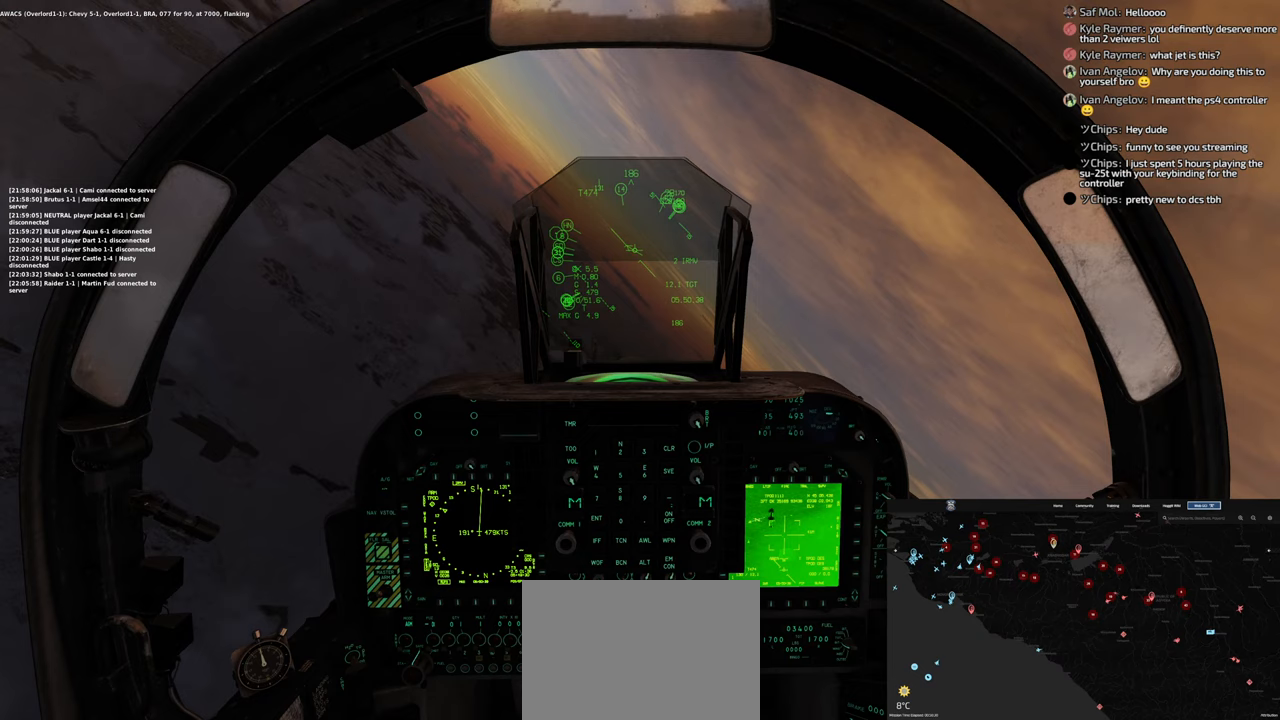
{"buttons": ["L1"], "left_stick": "center", "right_stick": "center", "events": [[50, "DPAD_LEFT", "down"], [200, "DPAD_LEFT", "up"], [217, "R1", "up"], [317, "L1", "down"]]}
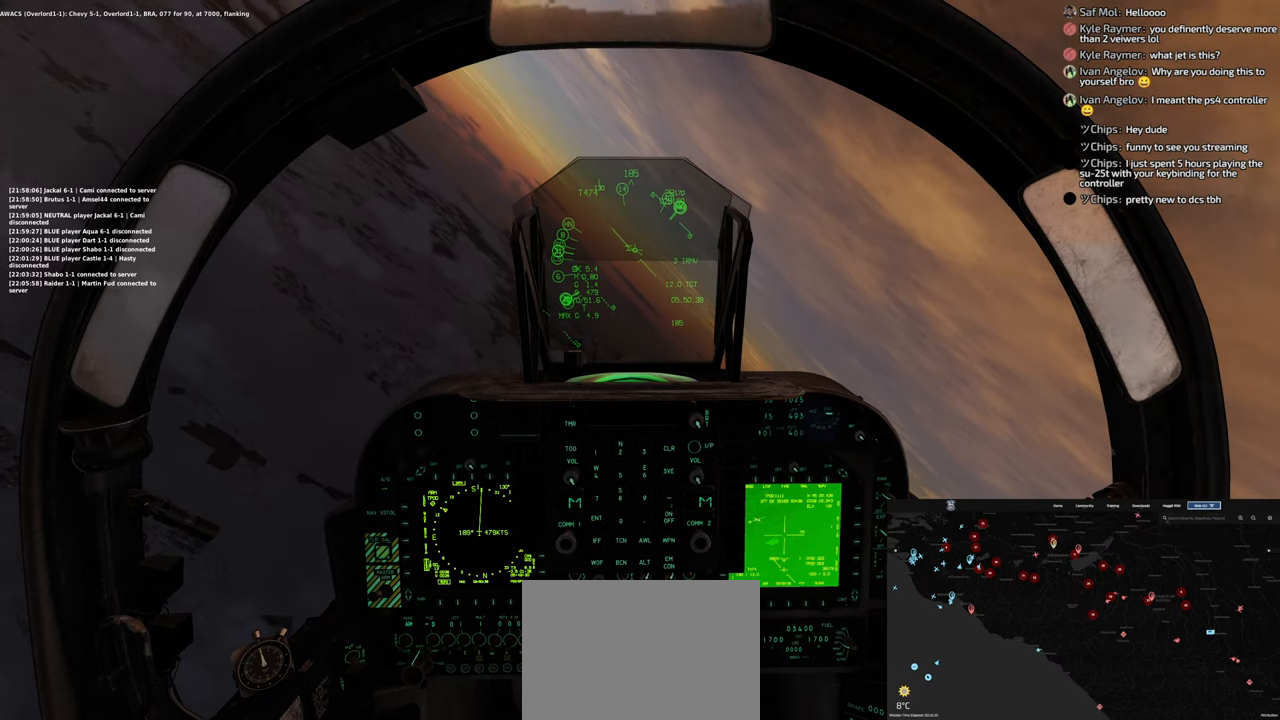
{"buttons": ["L1"], "left_stick": "center", "right_stick": "center", "events": [[33, "right_stick", "down-left"], [167, "right_stick", "center"], [333, "right_stick", "down-left"], [500, "right_stick", "center"]]}
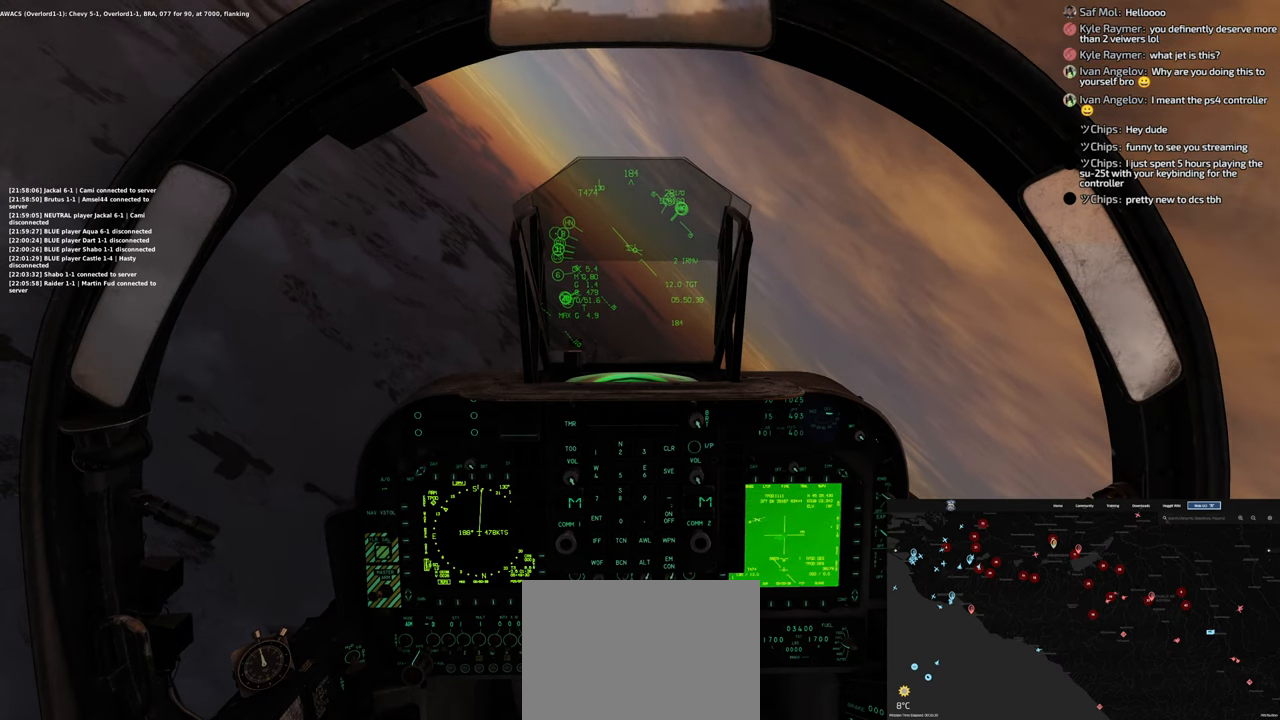
{"buttons": ["L1"], "left_stick": "center", "right_stick": "center", "events": [[217, "right_stick", "down-left"], [383, "right_stick", "center"]]}